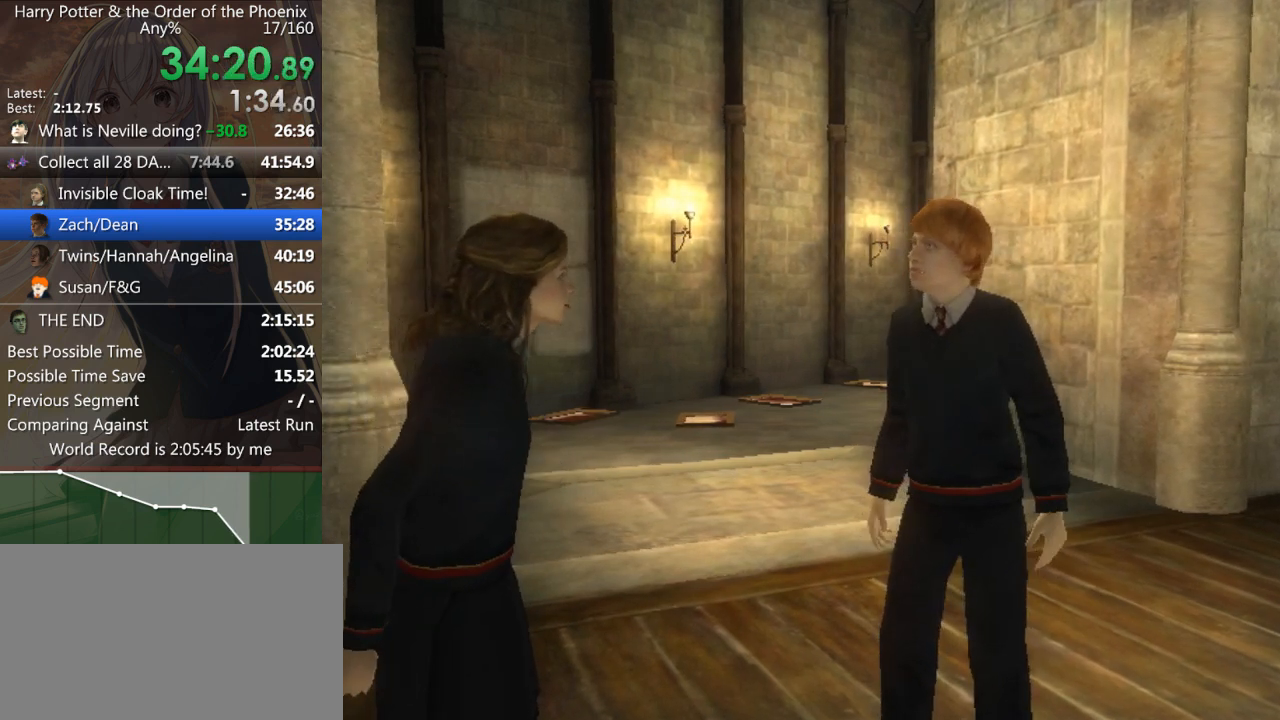
Gameplay with keyboard and mouse; each line is a JSON object with the keys and mouse buttons held at the frame after it. "events" lists presses ("down") and releases ("up") of "a", "c", "ctrl", "d", "down", "escape", "left", "return", "right", "s", "shift_l", "shift_r", "space", "tab", "up", "w", "mouse_left" and "mouse_right" between this image and that frame as [ms after this image, input, new state], when the widget could be followed in between. "mouse_left", "mouse_right" = the "left", "right" buttons of the "mouse" list. No other keys are recorded. Mouse movement is not recorded.
{"keys": ["shift_l", "w"], "mouse": [], "events": [[333, "shift_l", "down"], [333, "w", "down"]]}
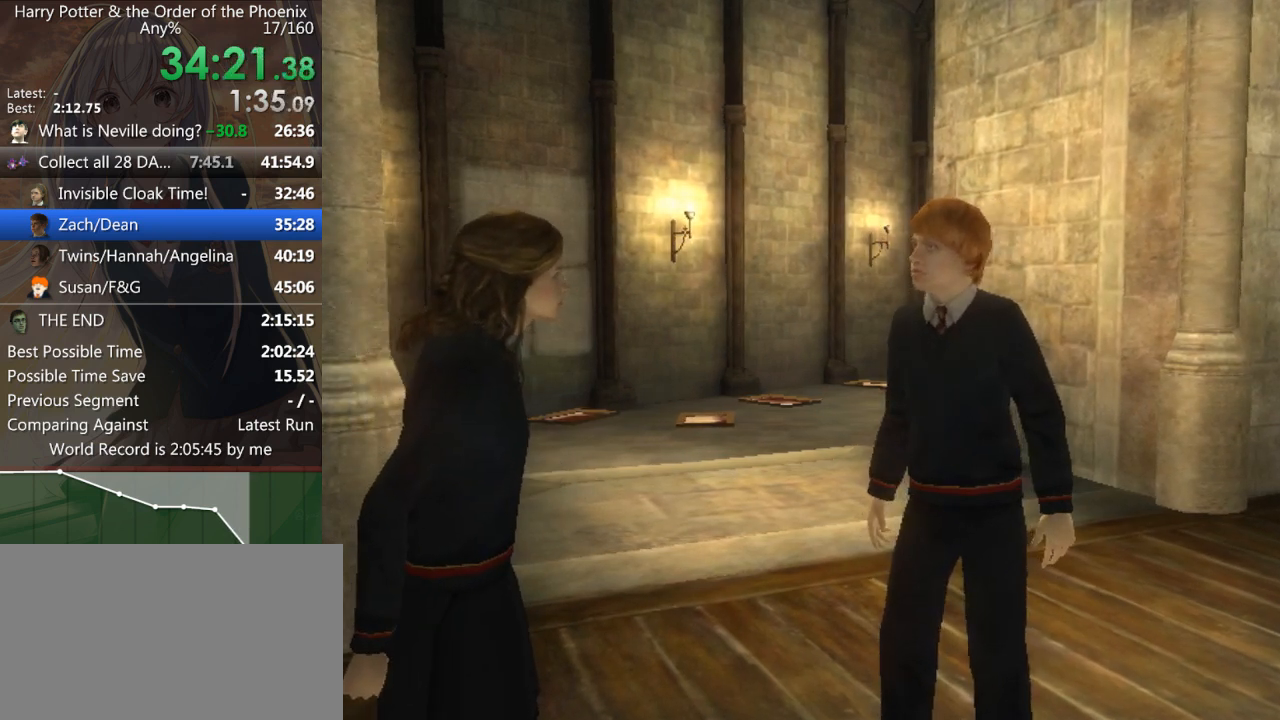
{"keys": ["a", "shift_l", "w"], "mouse": [], "events": [[100, "a", "down"]]}
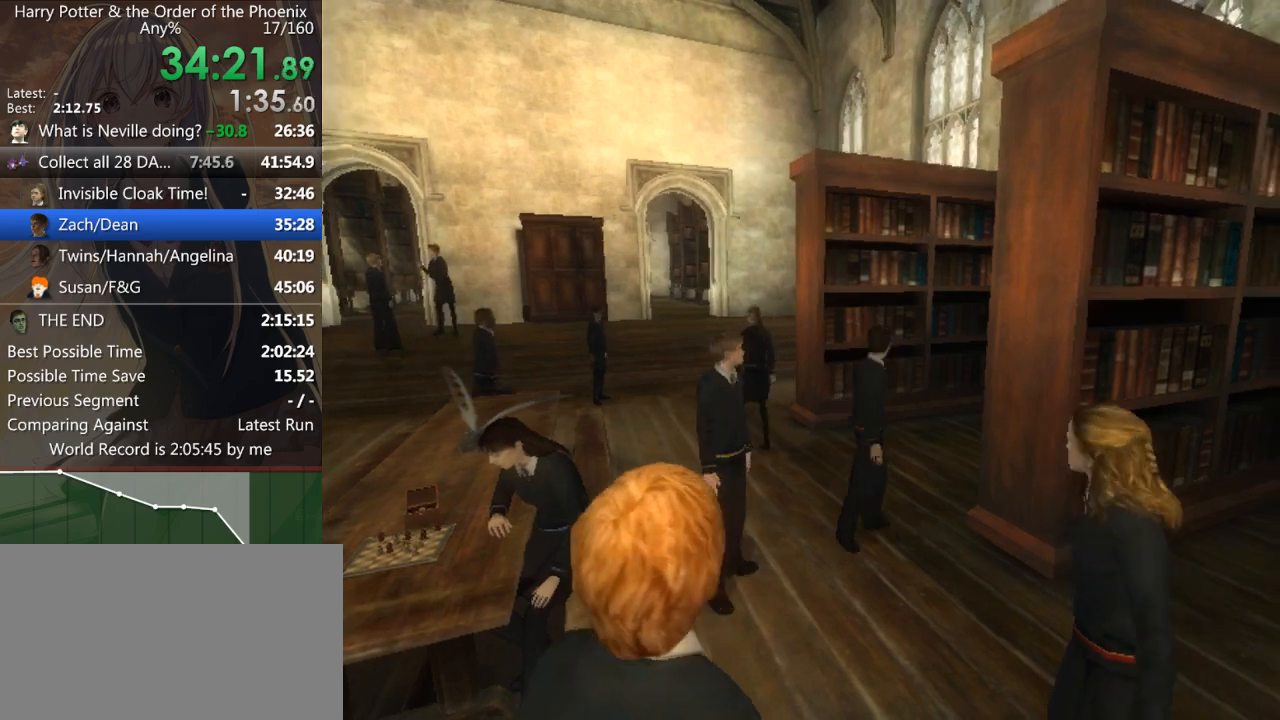
{"keys": ["a", "shift_l", "w"], "mouse": [], "events": [[300, "w", "up"], [500, "w", "down"]]}
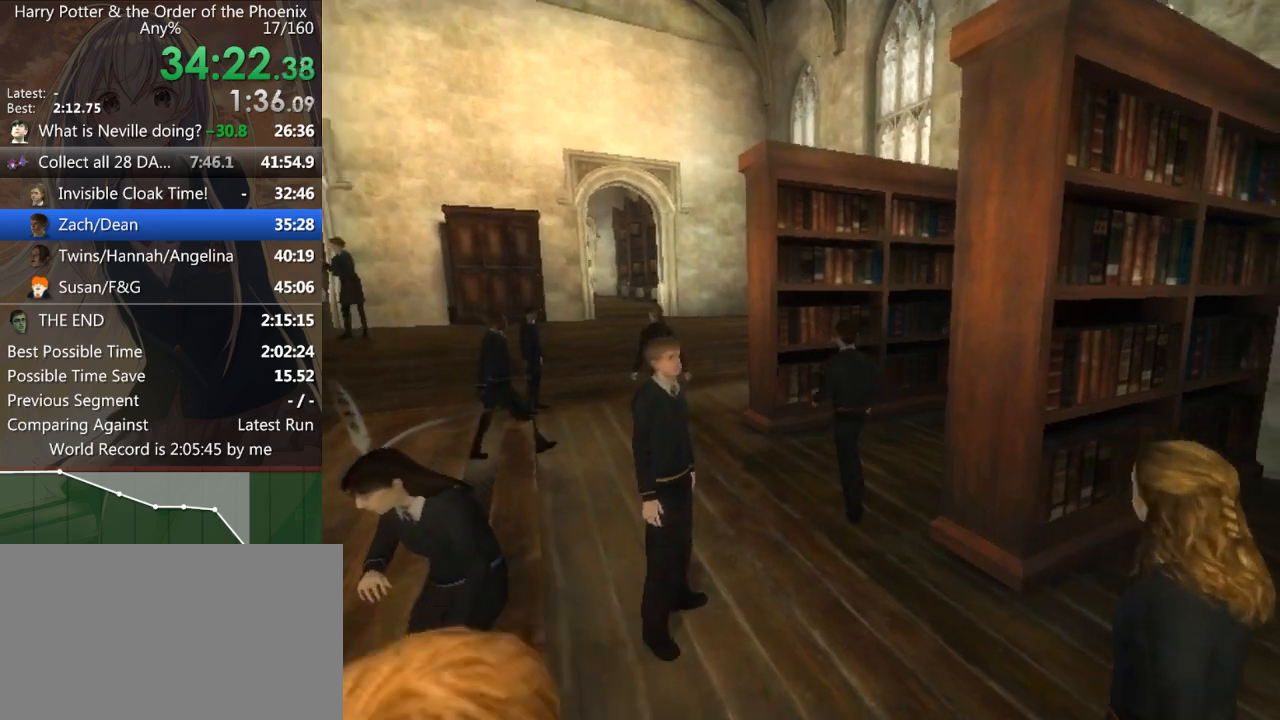
{"keys": ["shift_l", "w"], "mouse": [], "events": [[233, "a", "up"]]}
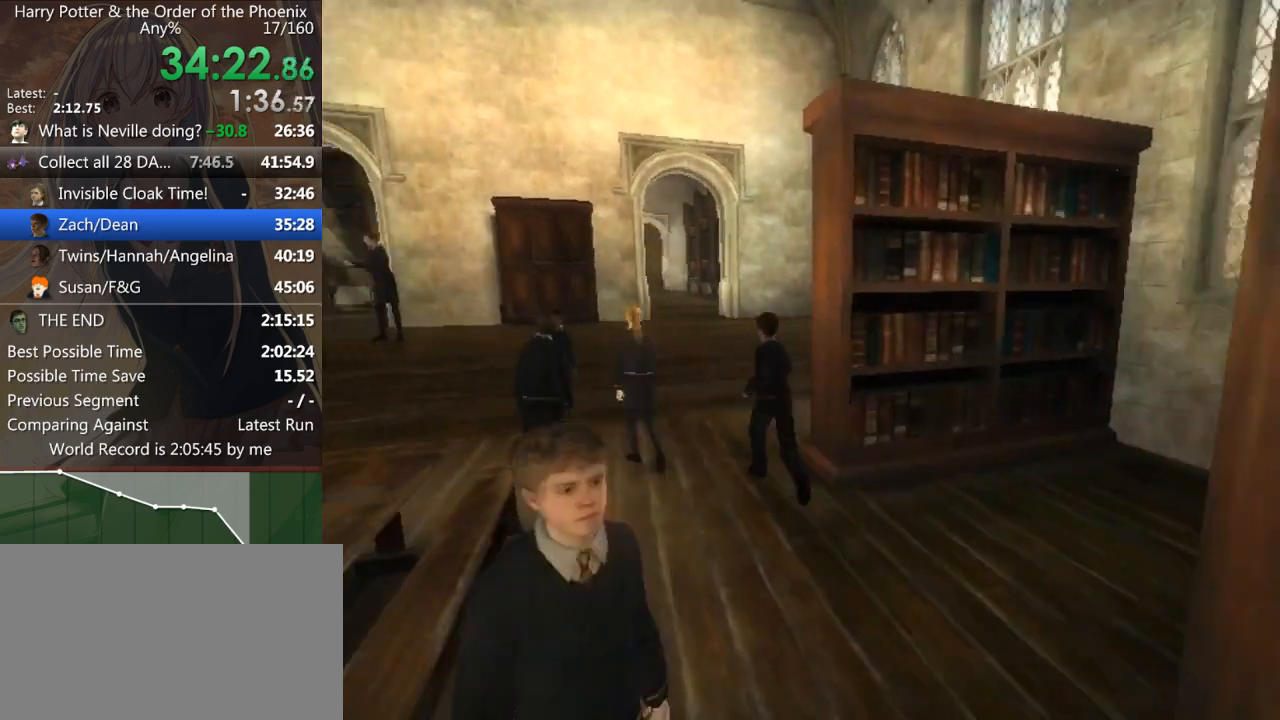
{"keys": ["shift_l", "w"], "mouse": [], "events": [[200, "a", "down"], [433, "a", "up"]]}
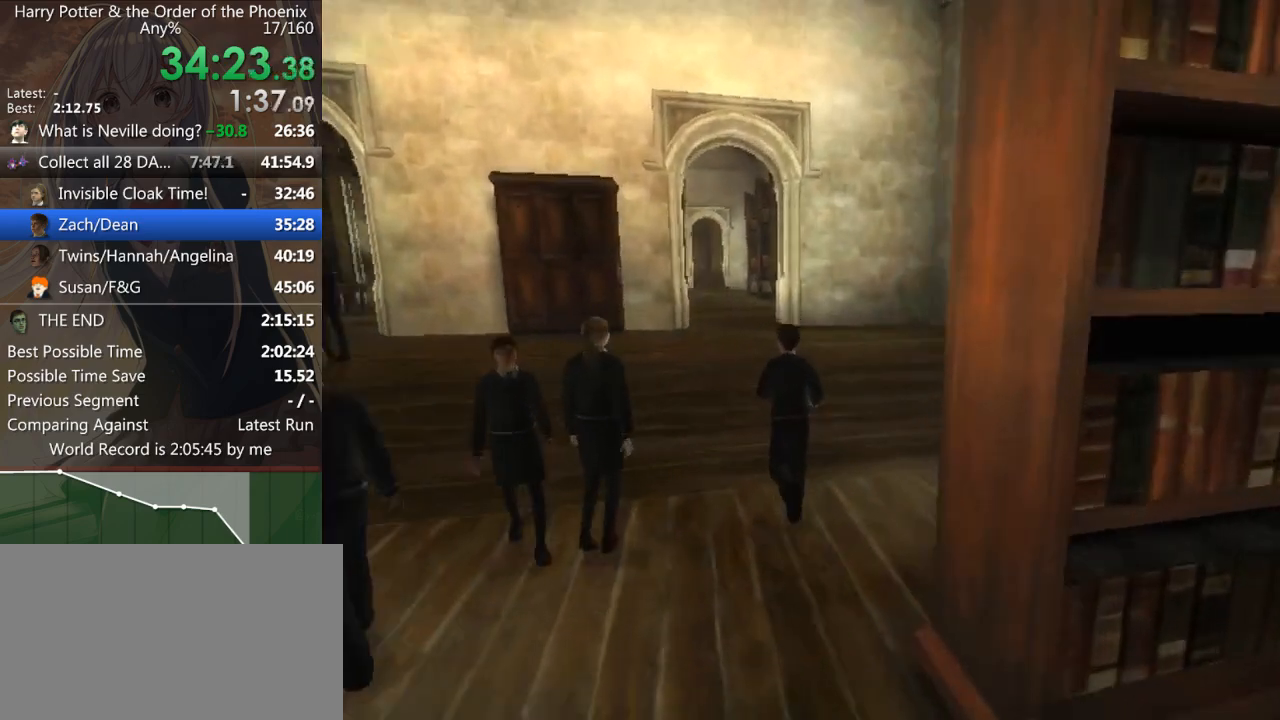
{"keys": ["shift_l", "w"], "mouse": [], "events": []}
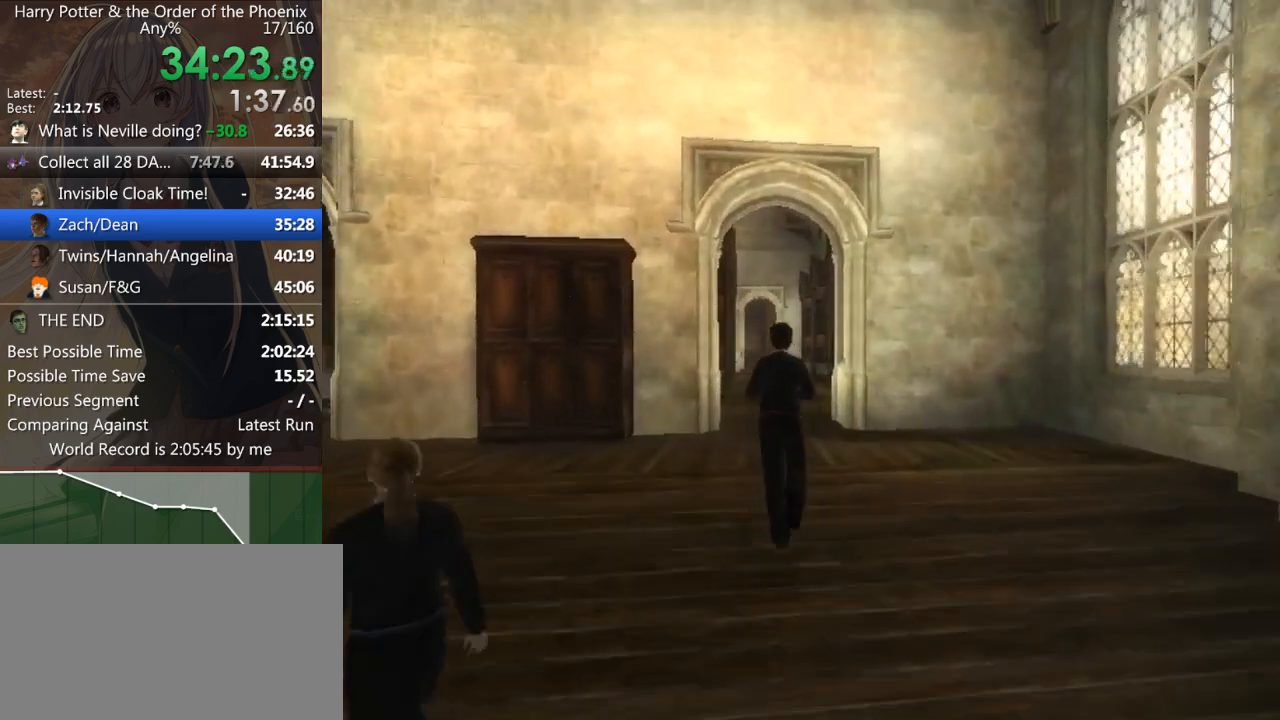
{"keys": ["shift_l", "w"], "mouse": [], "events": []}
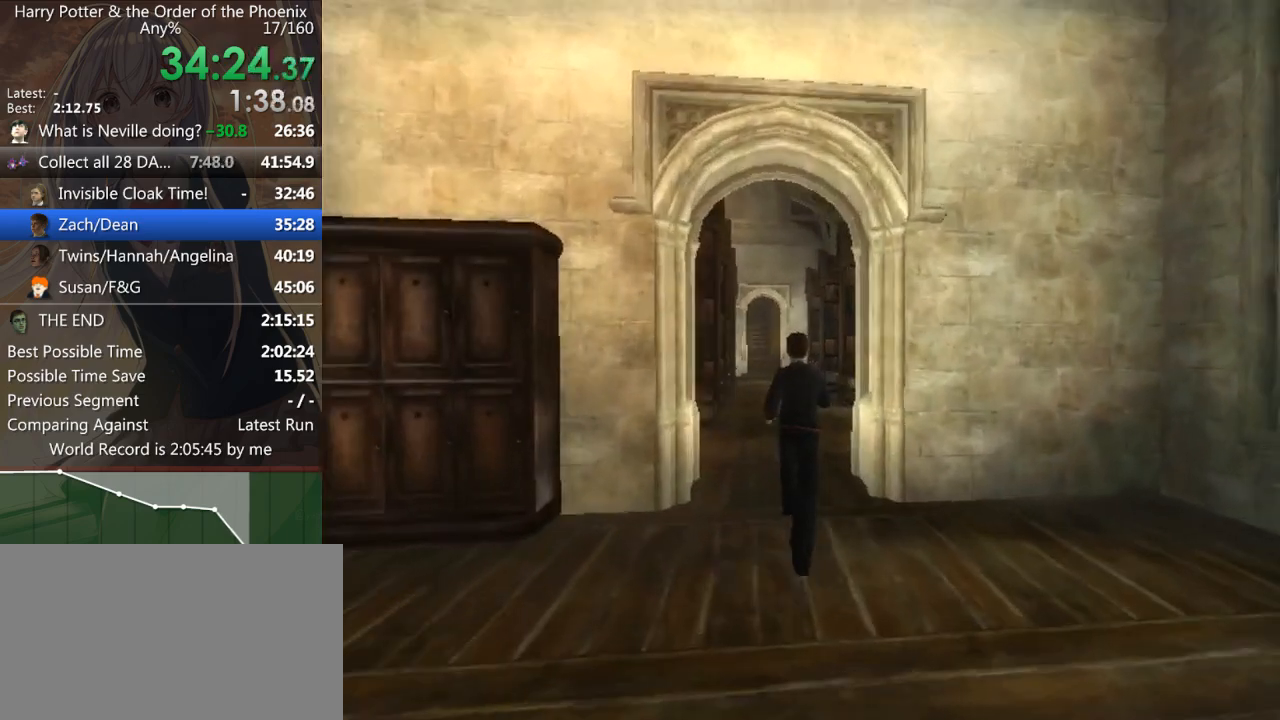
{"keys": ["shift_l", "w"], "mouse": [], "events": []}
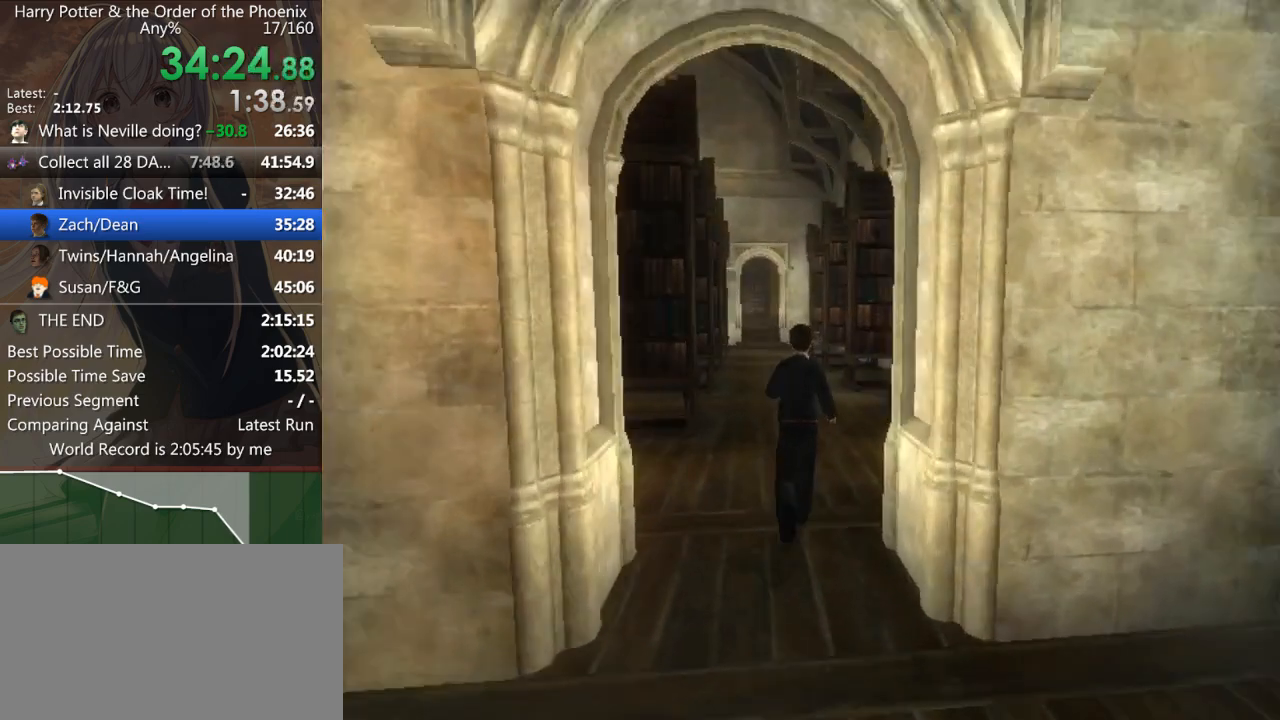
{"keys": ["shift_l", "w"], "mouse": [], "events": []}
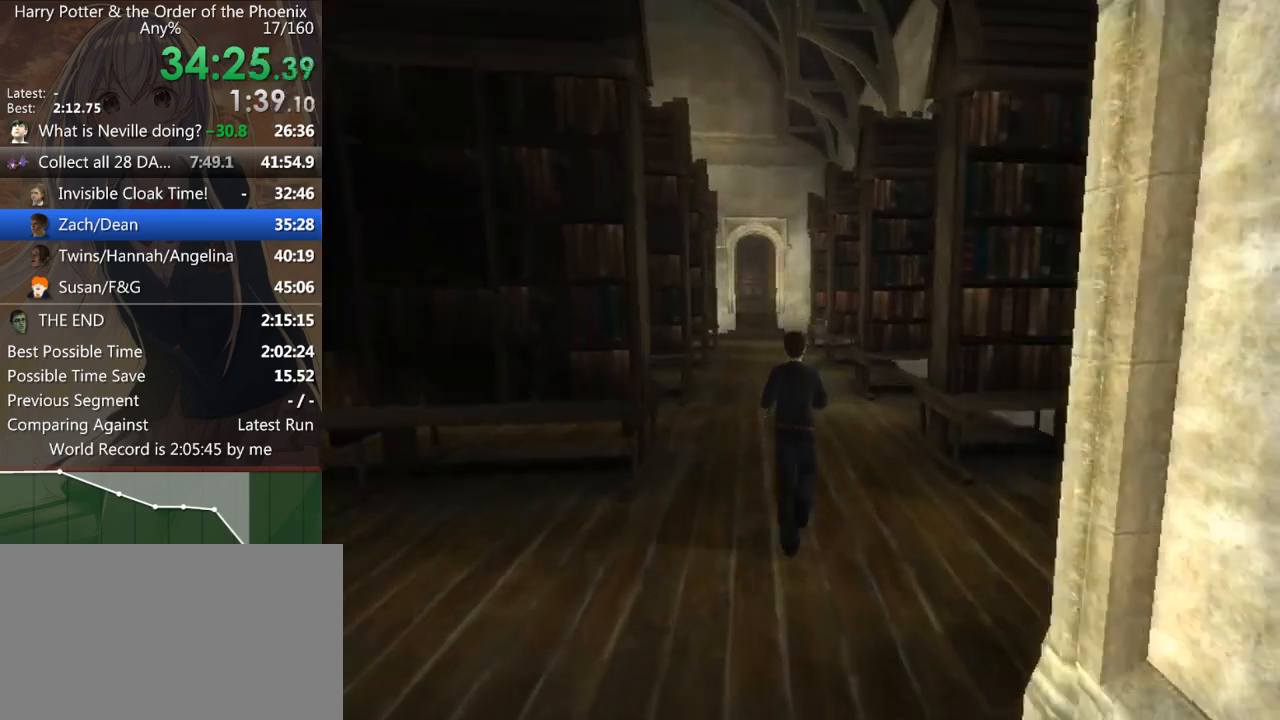
{"keys": ["shift_l", "w"], "mouse": [], "events": []}
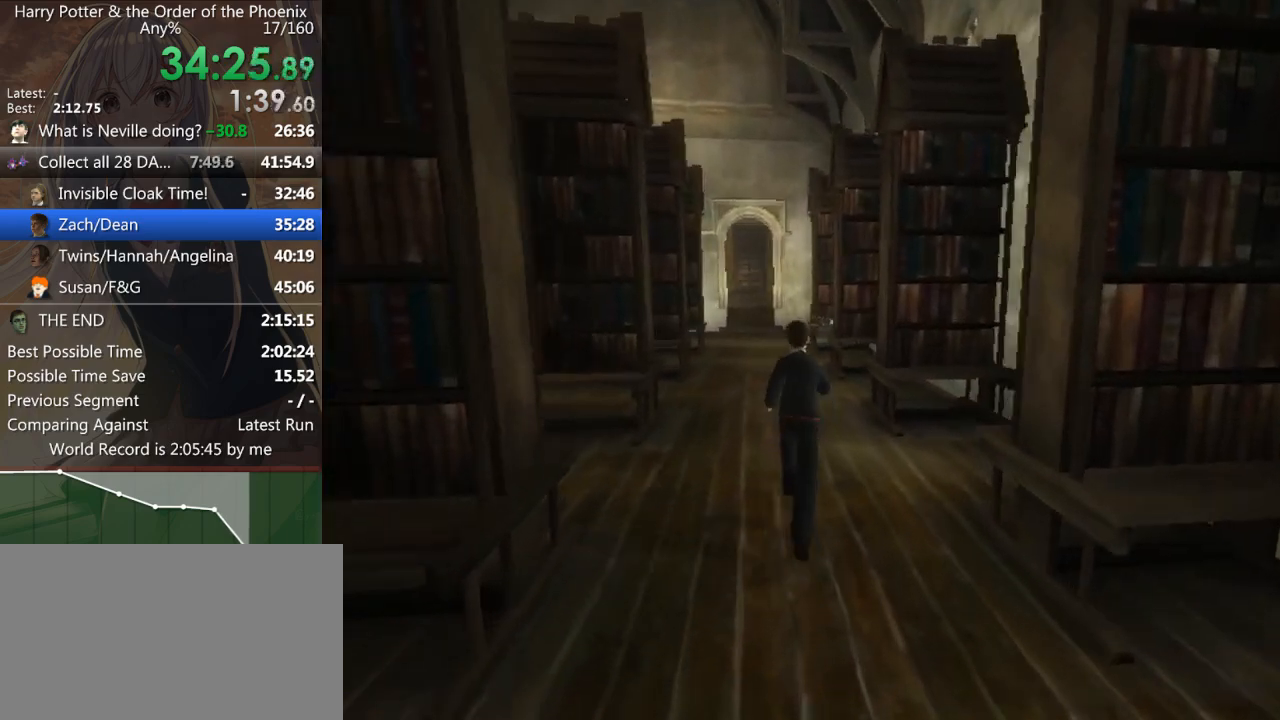
{"keys": ["shift_l", "w"], "mouse": [], "events": []}
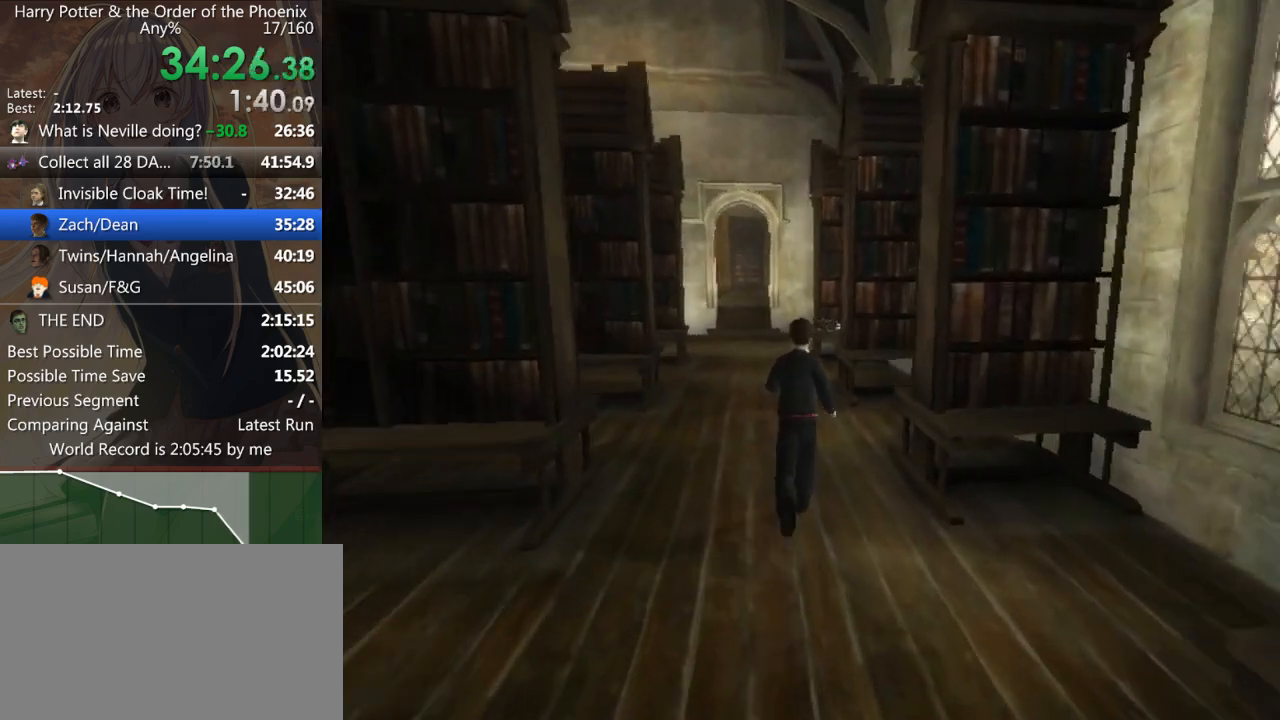
{"keys": ["shift_l", "w"], "mouse": [], "events": []}
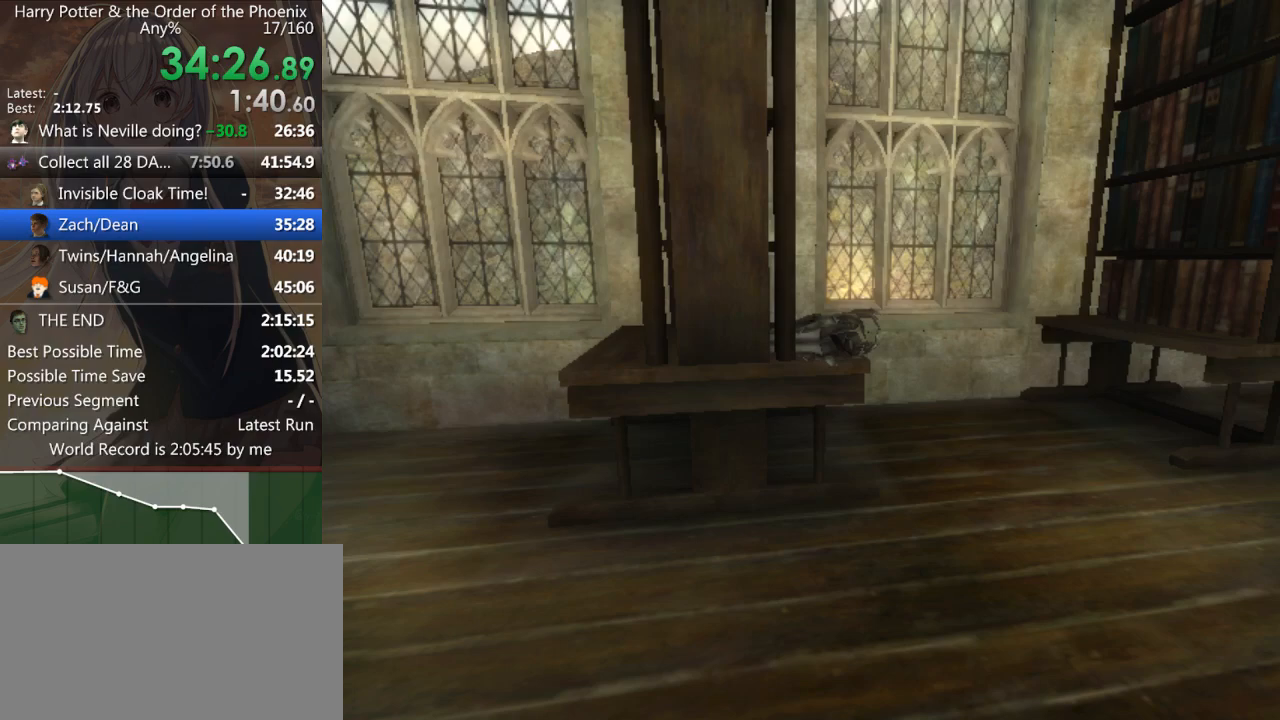
{"keys": ["shift_l", "w"], "mouse": [], "events": []}
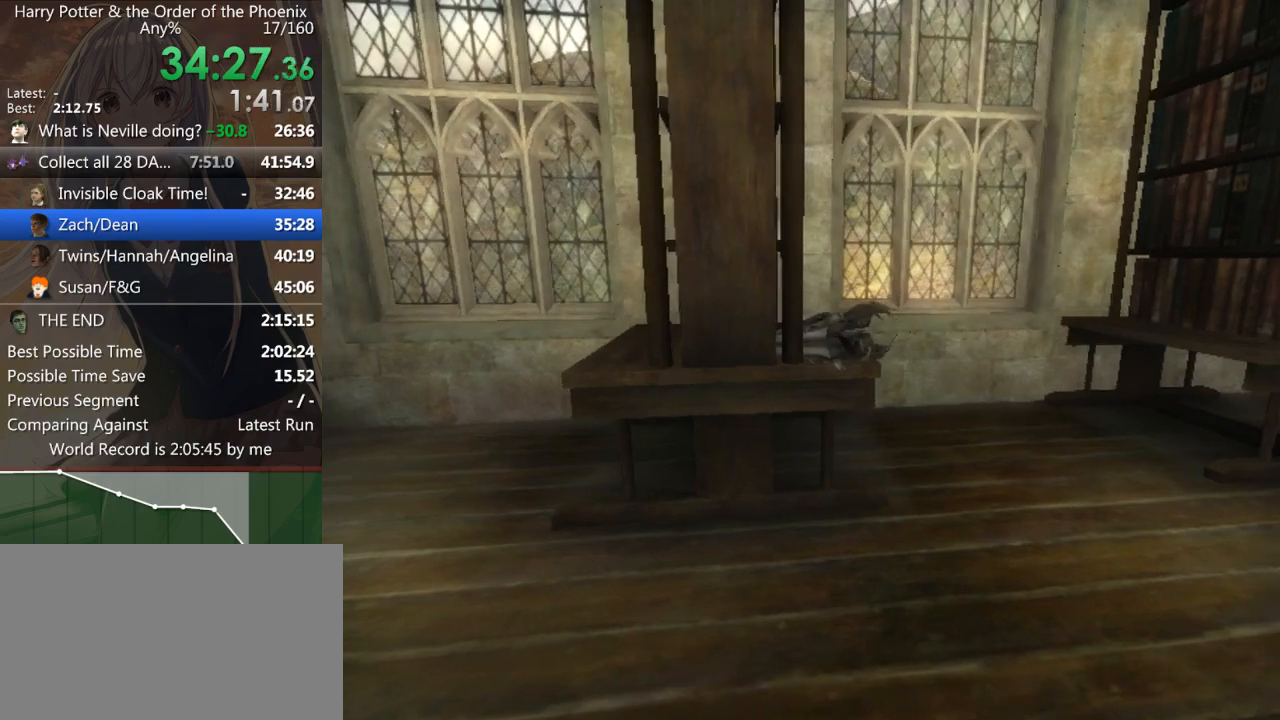
{"keys": [], "mouse": [], "events": [[100, "shift_l", "up"], [100, "w", "up"]]}
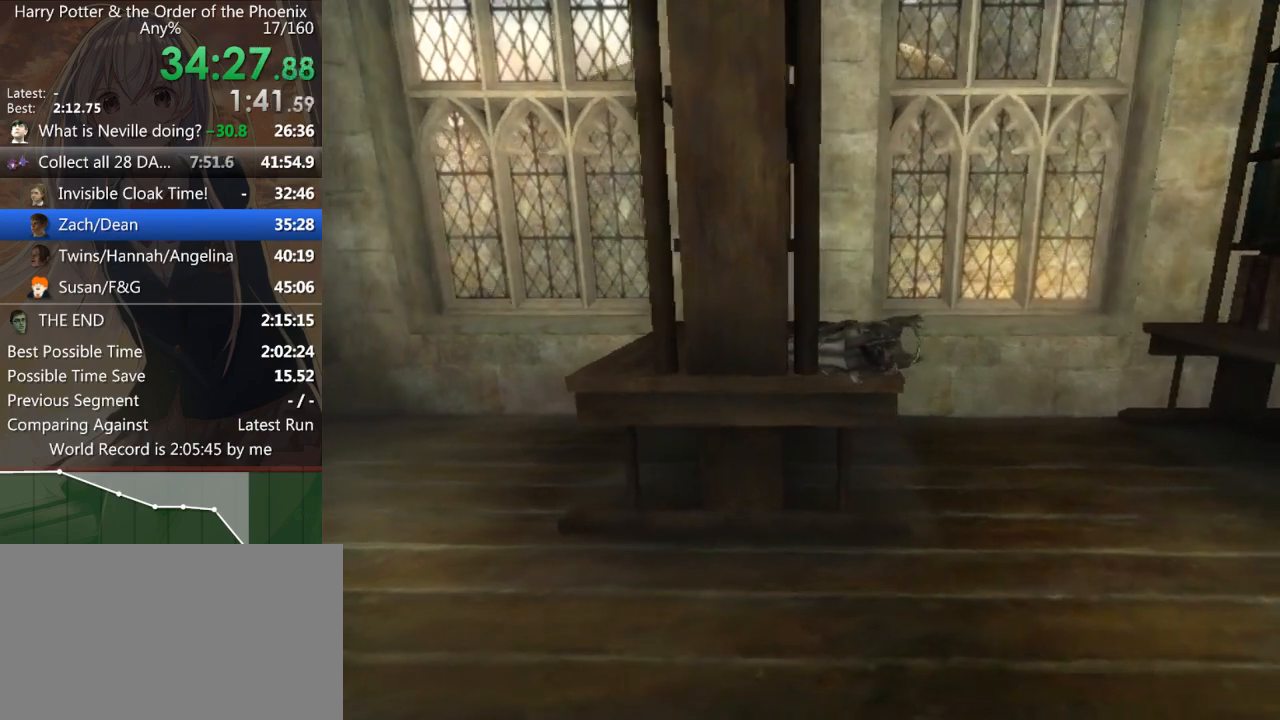
{"keys": ["shift_l", "w"], "mouse": [], "events": [[200, "shift_l", "down"], [200, "w", "down"]]}
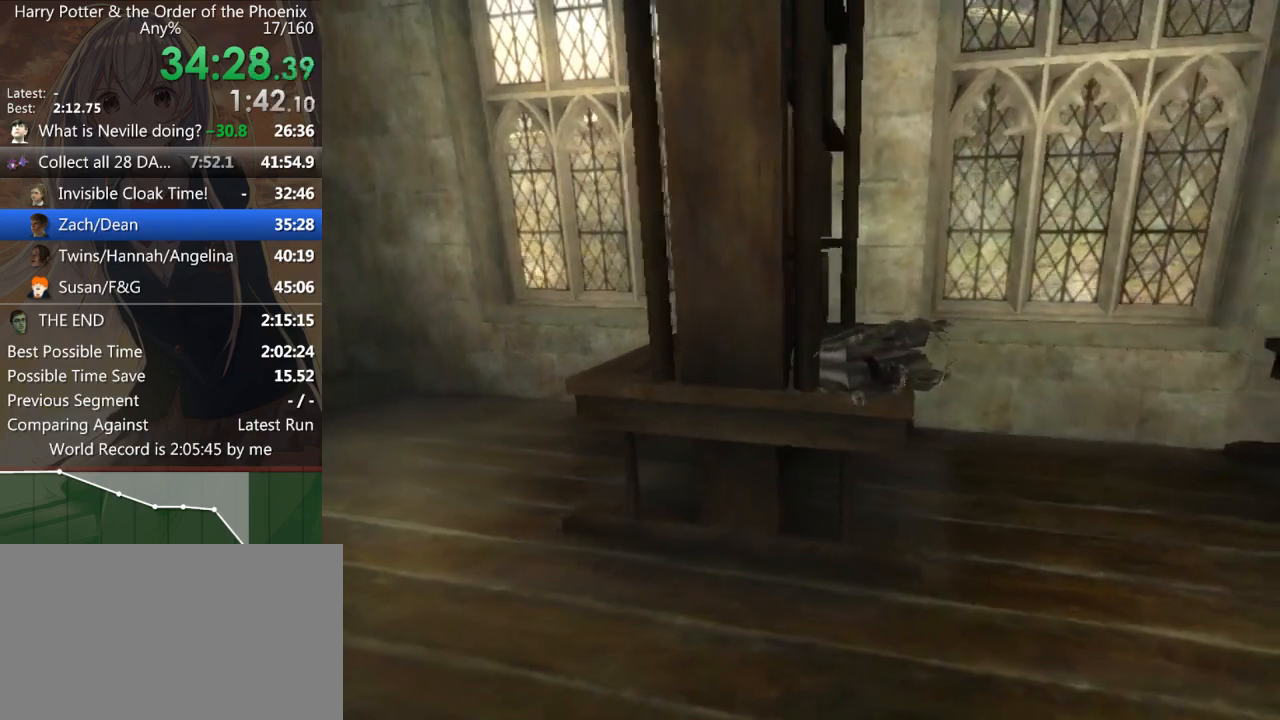
{"keys": ["shift_l", "w"], "mouse": [], "events": []}
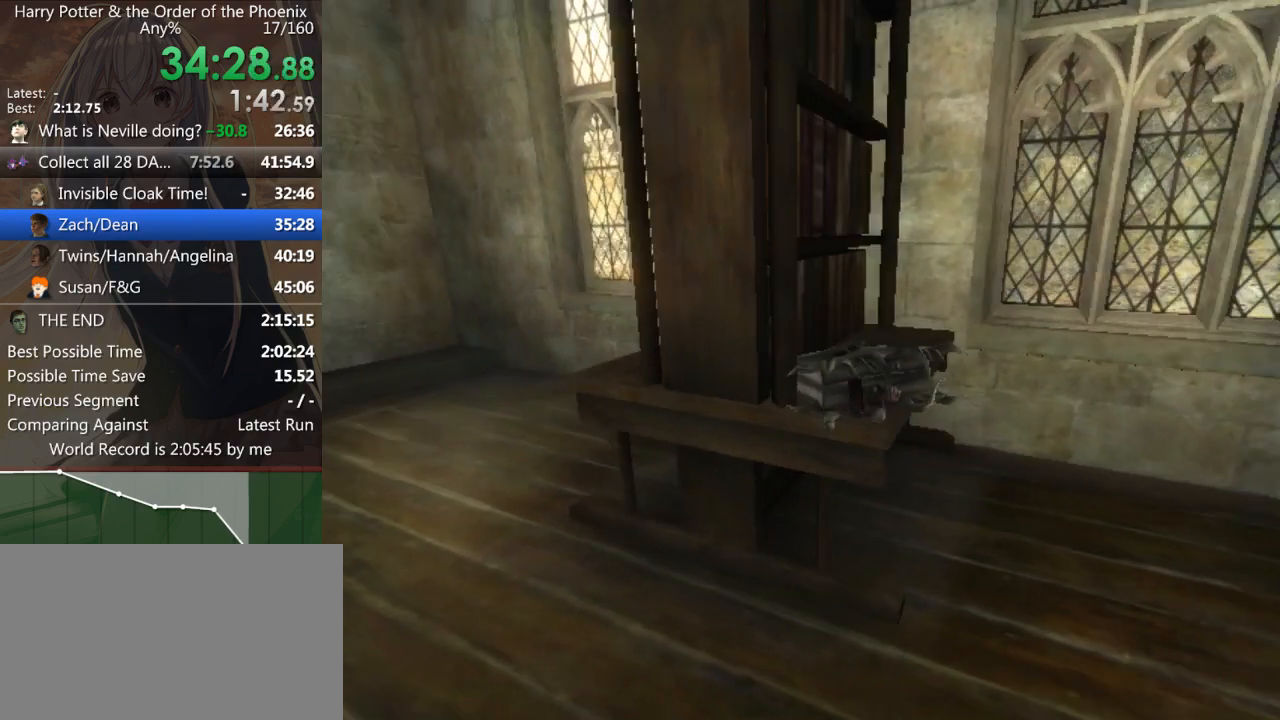
{"keys": ["shift_l", "w"], "mouse": [], "events": []}
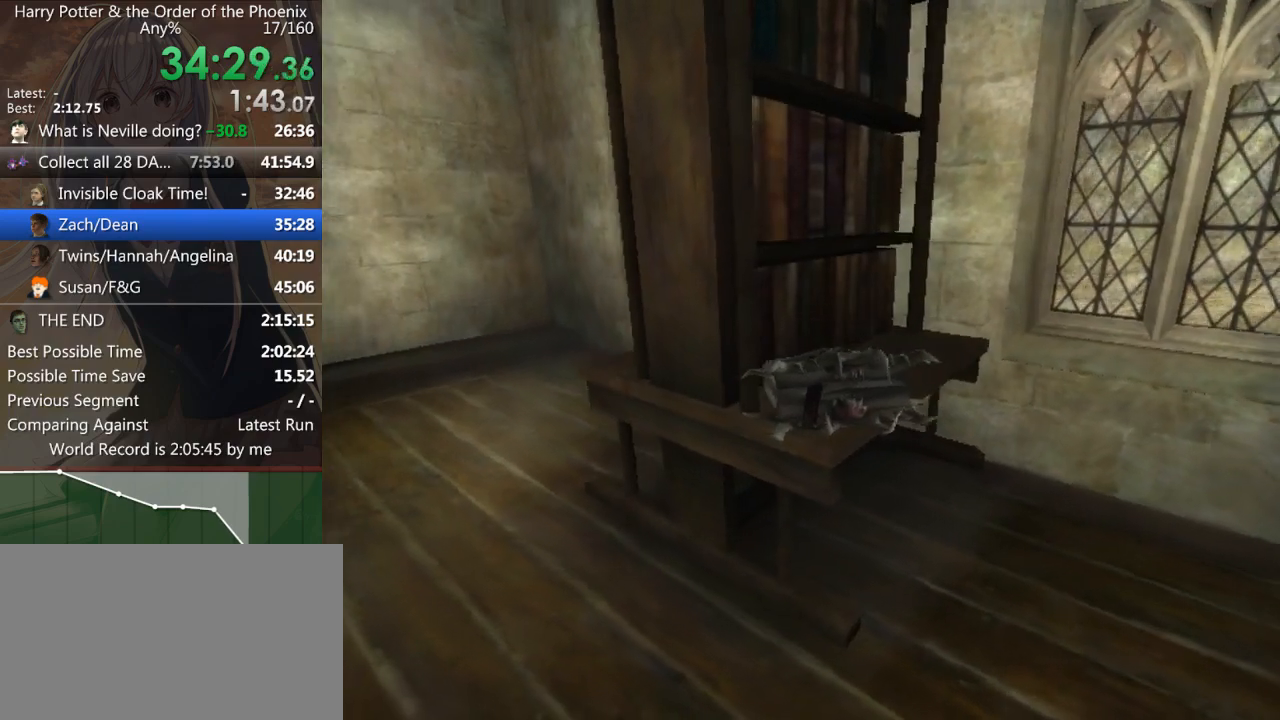
{"keys": ["shift_l", "w"], "mouse": [], "events": []}
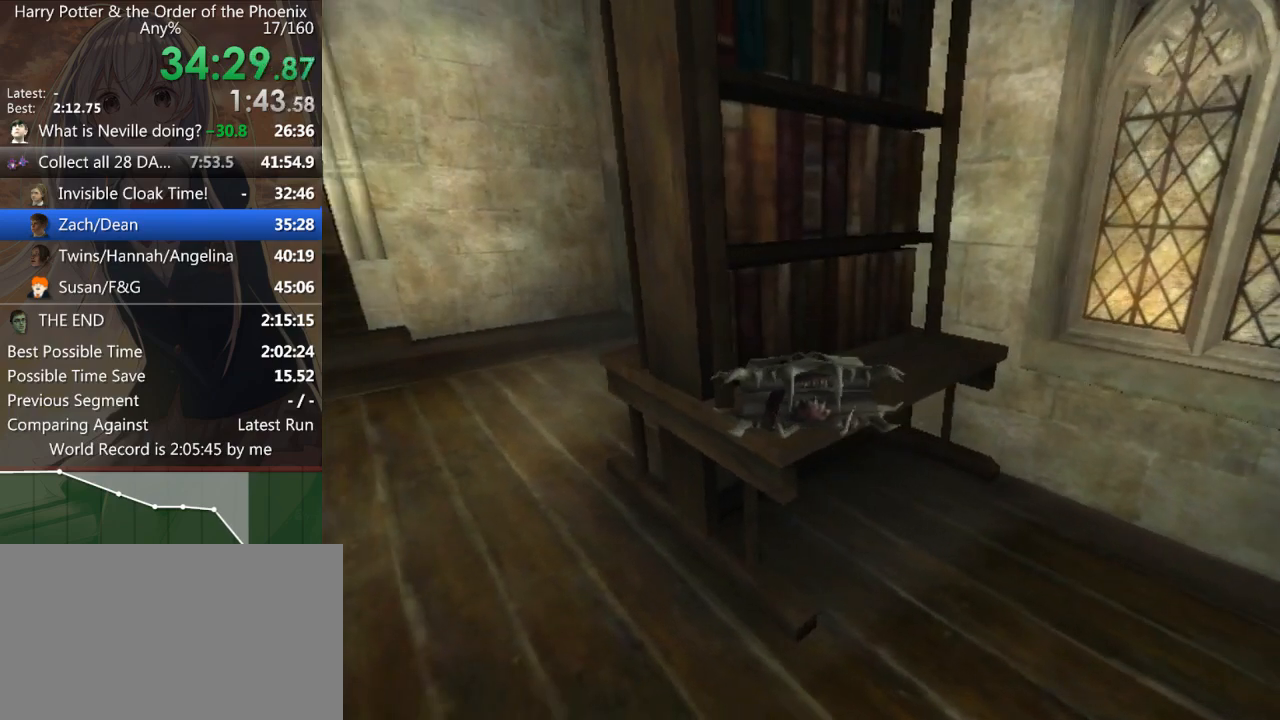
{"keys": ["shift_l", "w"], "mouse": [], "events": []}
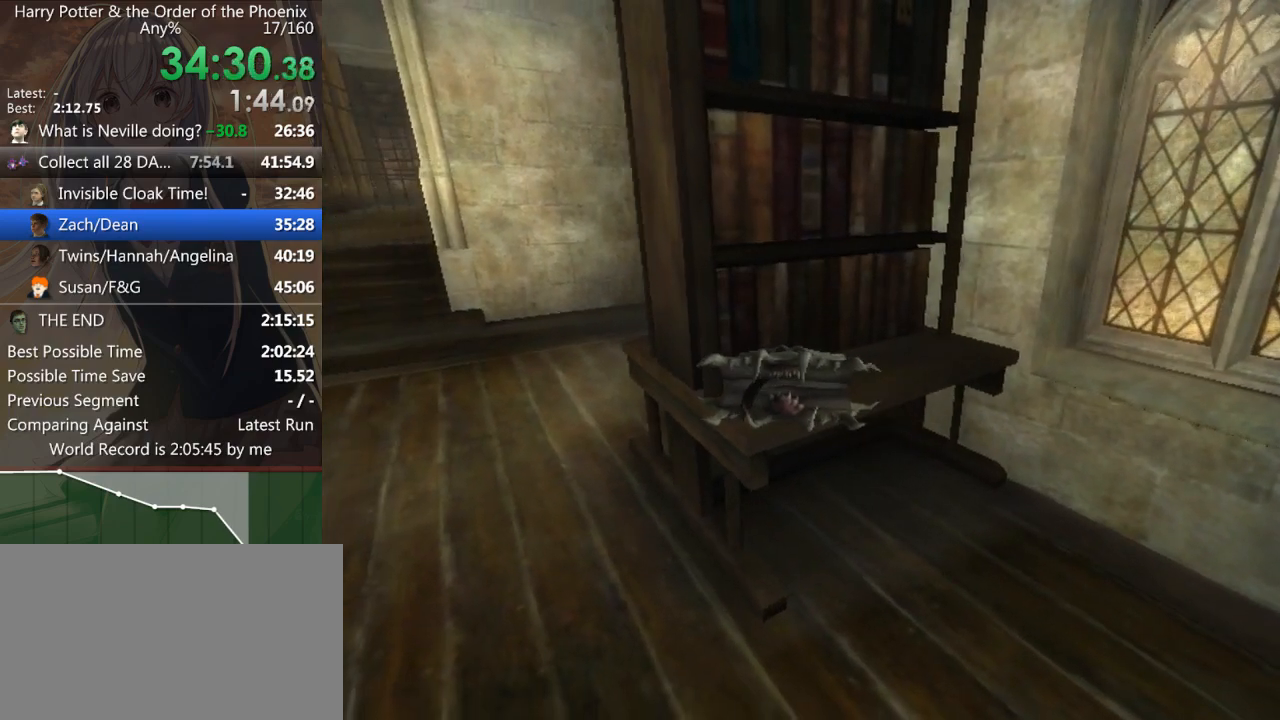
{"keys": ["shift_l", "w"], "mouse": [], "events": []}
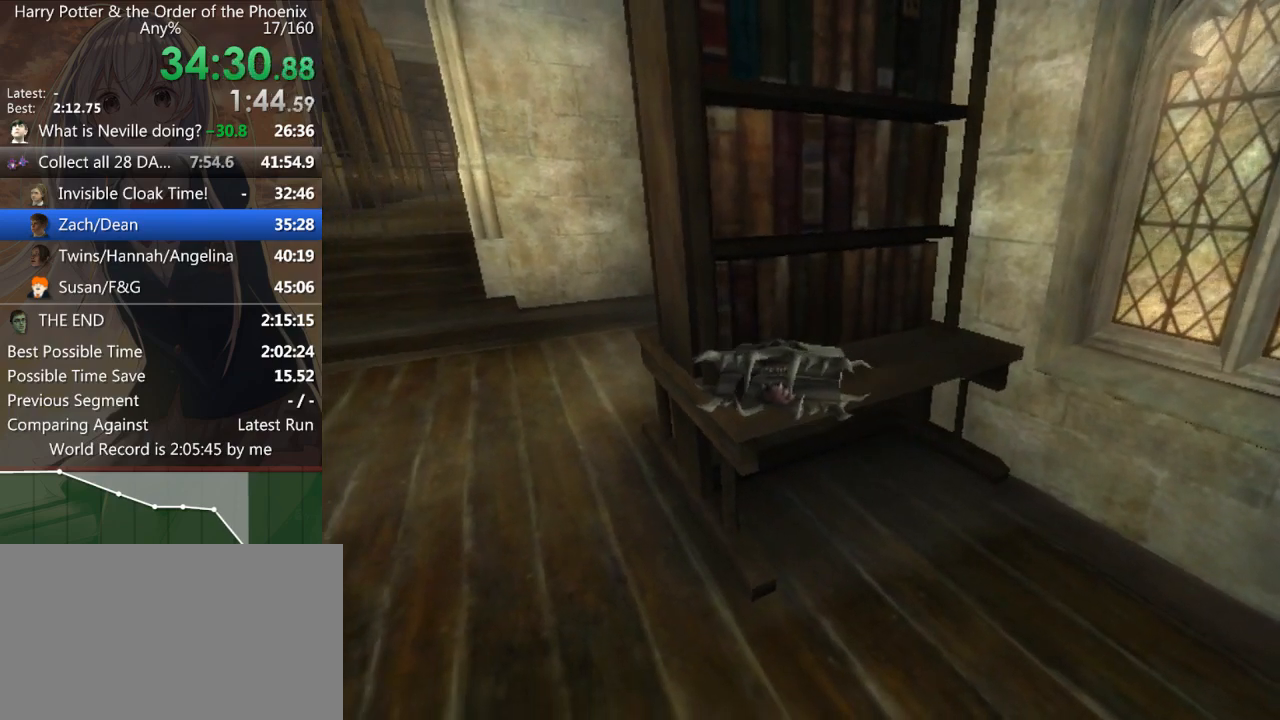
{"keys": ["shift_l", "w"], "mouse": [], "events": []}
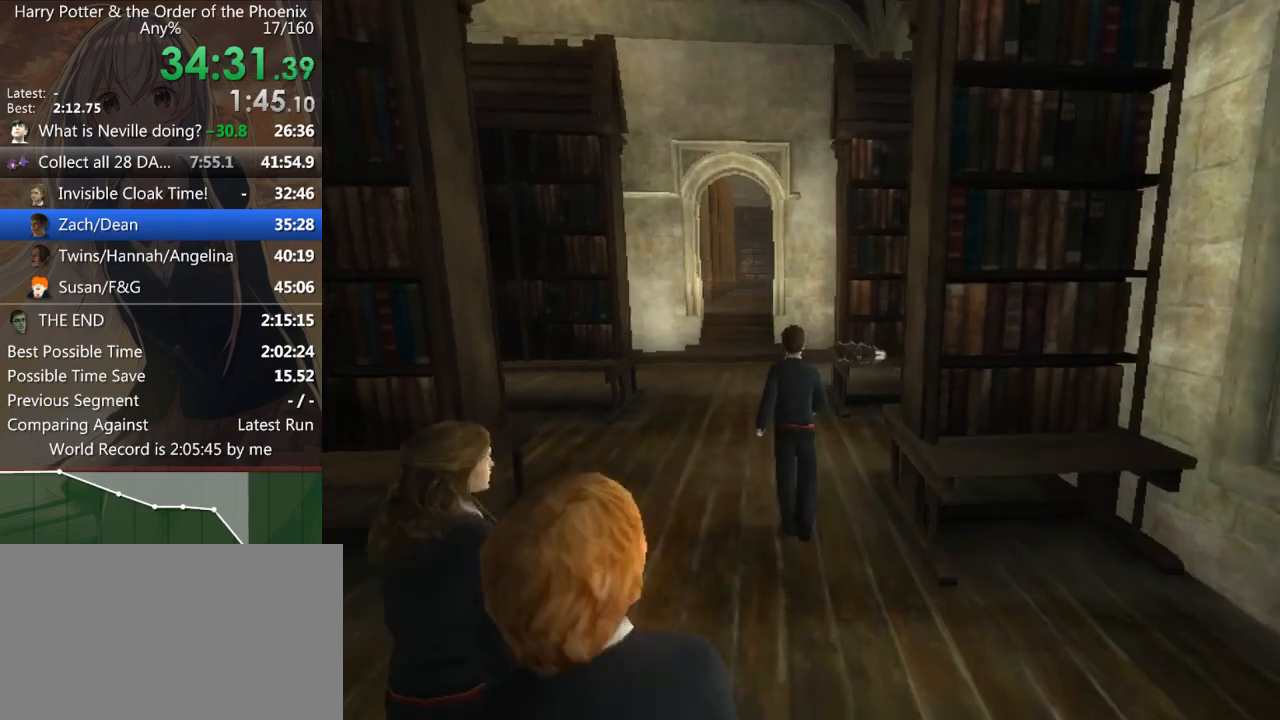
{"keys": ["a", "s"], "mouse": [], "events": [[133, "w", "up"], [167, "return", "down"], [167, "shift_l", "up"], [233, "a", "down"], [300, "return", "up"], [333, "return", "down"], [333, "s", "down"], [433, "return", "up"]]}
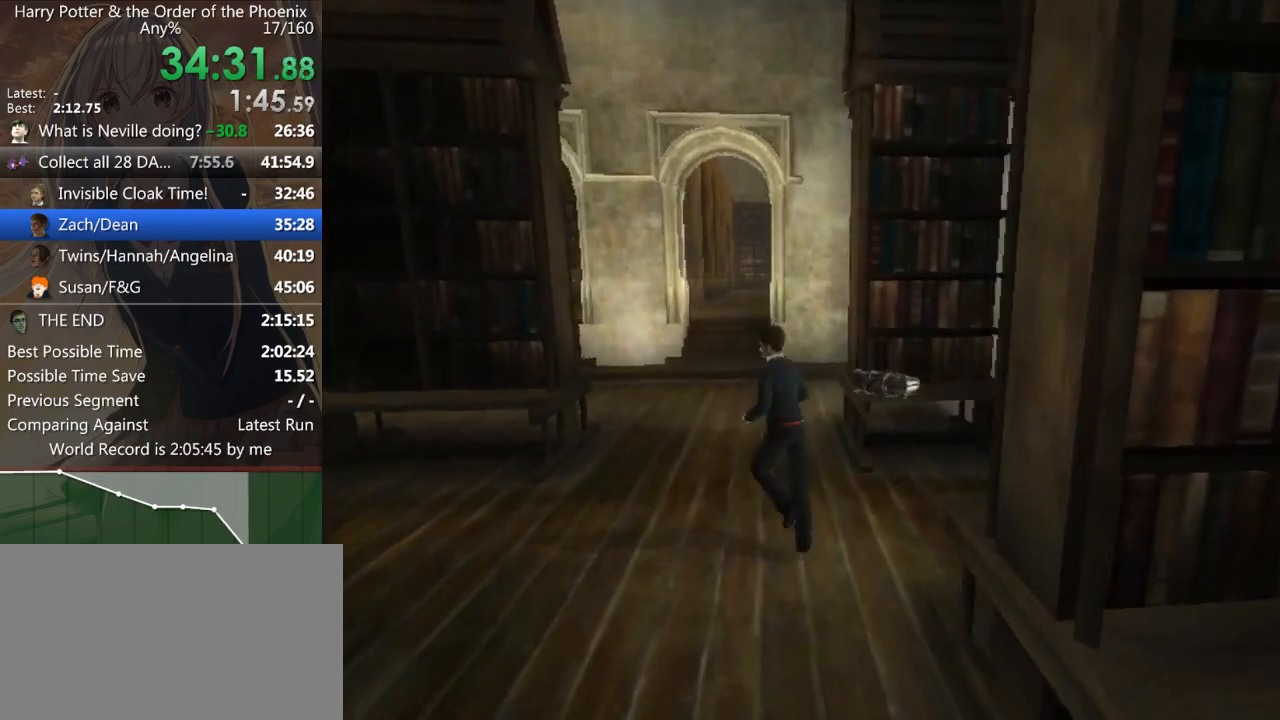
{"keys": ["a", "s"], "mouse": [], "events": [[167, "a", "up"], [500, "a", "down"]]}
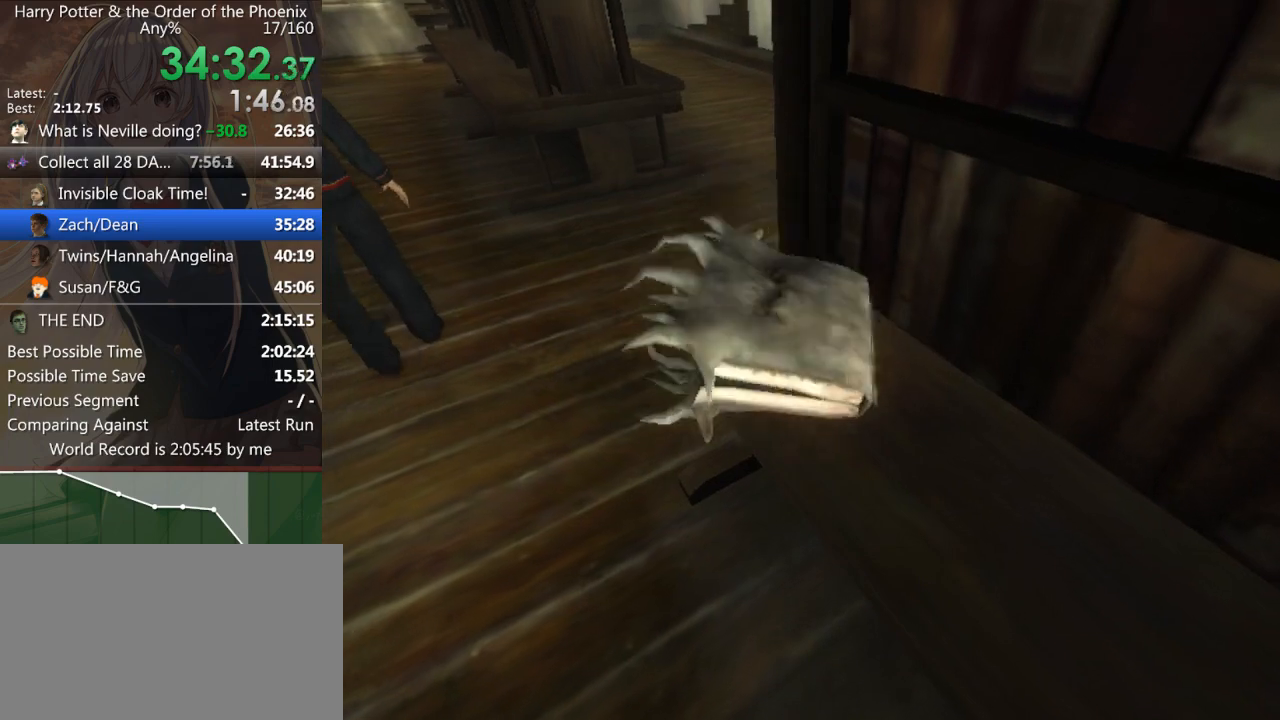
{"keys": ["a"], "mouse": [], "events": [[133, "s", "up"]]}